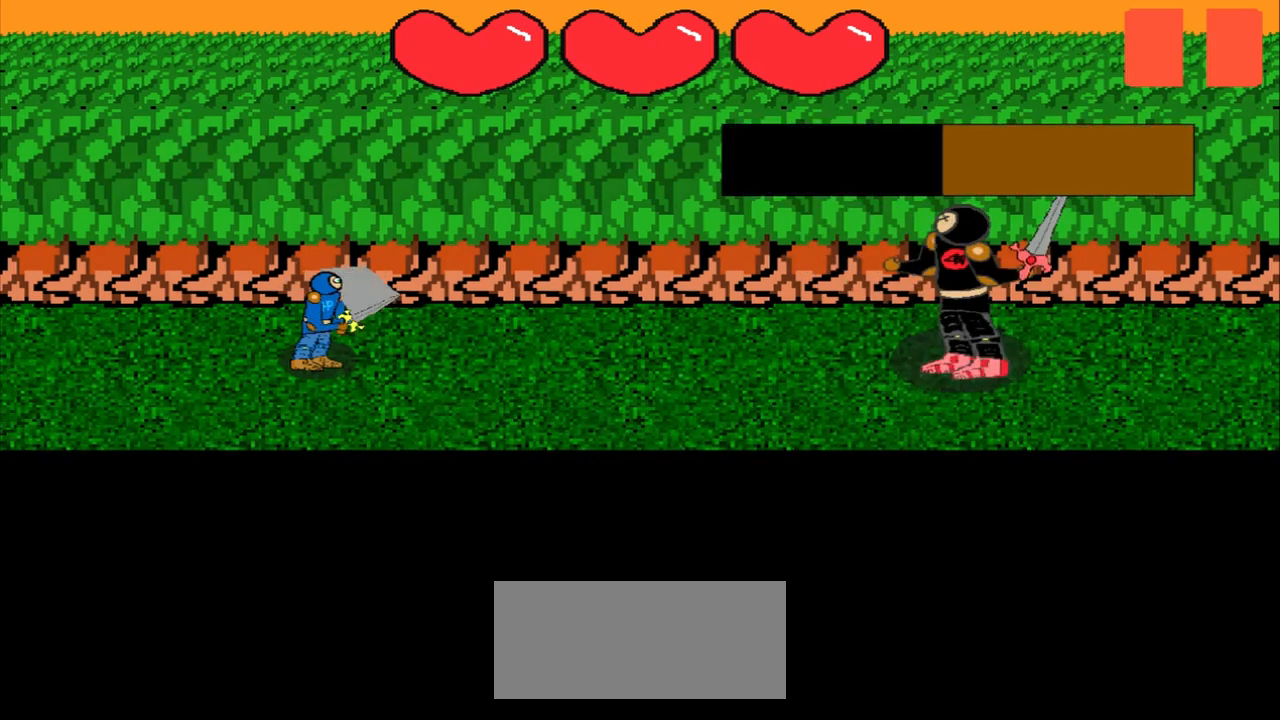
Gameplay with a controller (PlayStation layout); each line is a JSON object with the inputs held at the frame after it. "events" lists button and stick changes between this image and that frame as [ms after this image, input, new state], when the widget could be followed in between. Not read: L2 L3 R2 R3 right_stick.
{"buttons": [], "left_stick": "center", "events": [[125, "left_stick", "up"], [417, "left_stick", "center"]]}
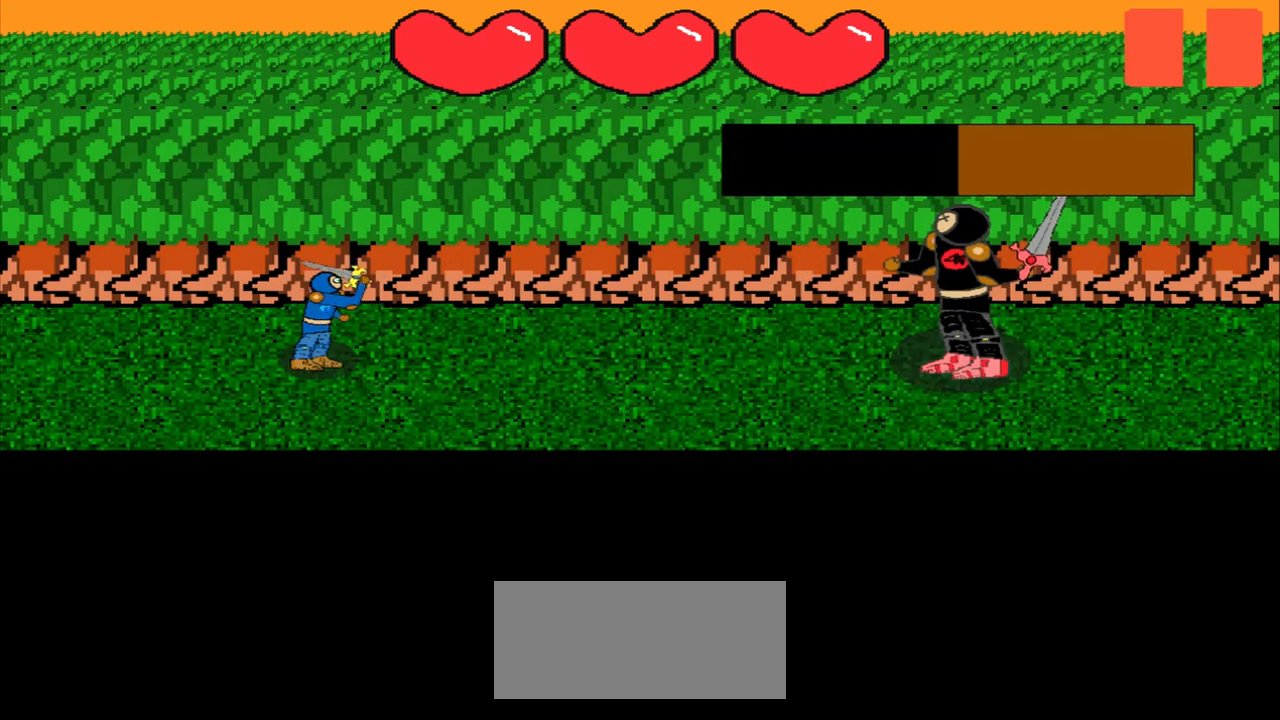
{"buttons": [], "left_stick": "center", "events": [[125, "left_stick", "down-left"], [375, "left_stick", "center"]]}
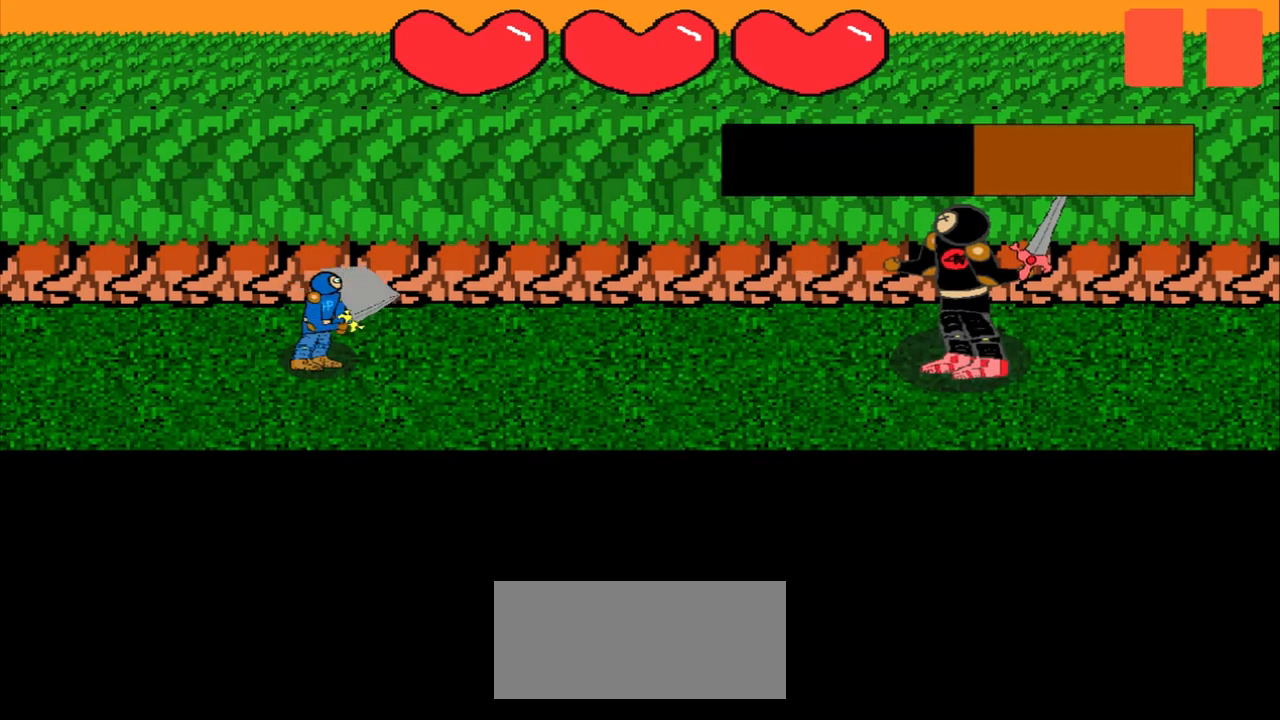
{"buttons": [], "left_stick": "right", "events": [[125, "left_stick", "right"]]}
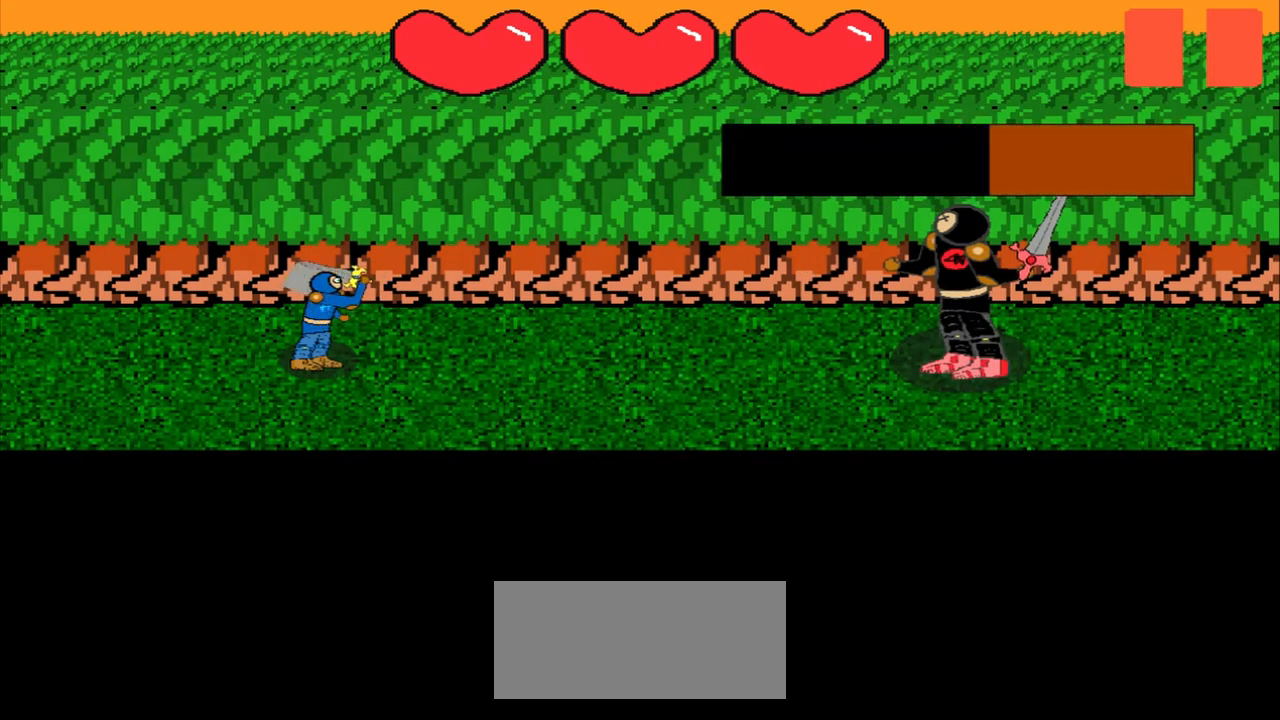
{"buttons": [], "left_stick": "down-right", "events": [[125, "left_stick", "center"], [333, "left_stick", "down-right"]]}
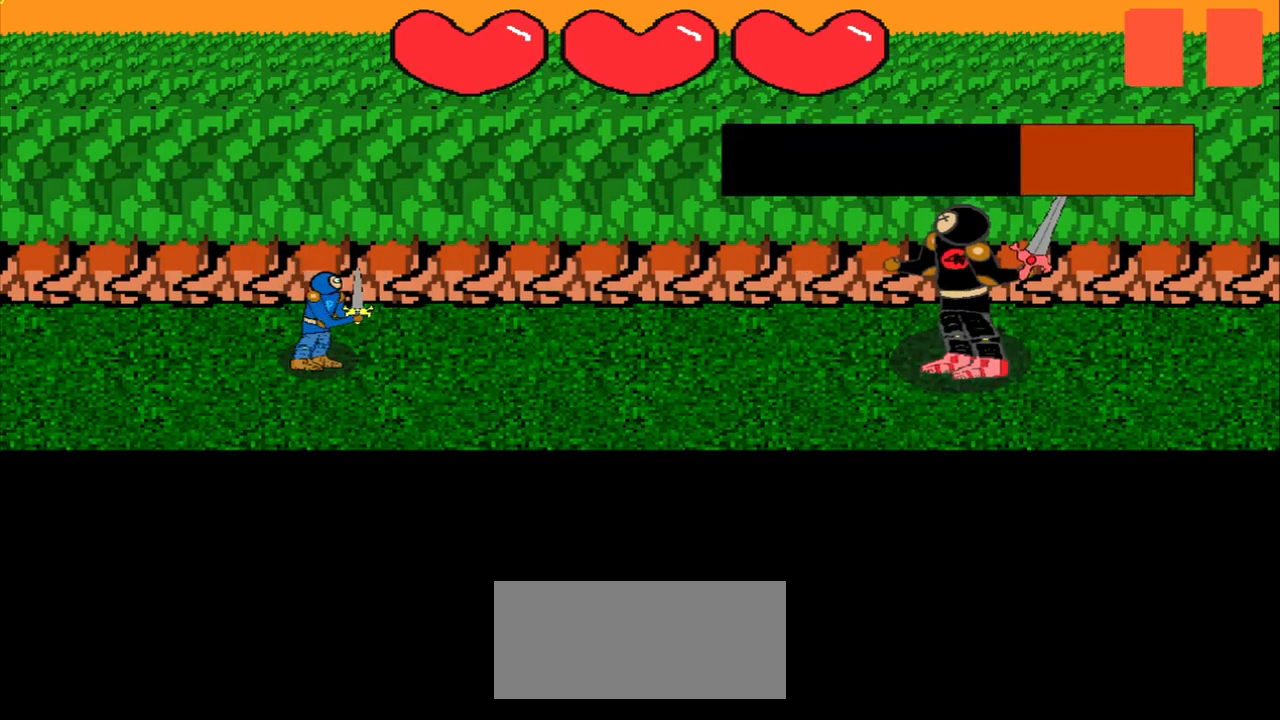
{"buttons": [], "left_stick": "up-right", "events": [[42, "left_stick", "center"], [292, "left_stick", "up-right"]]}
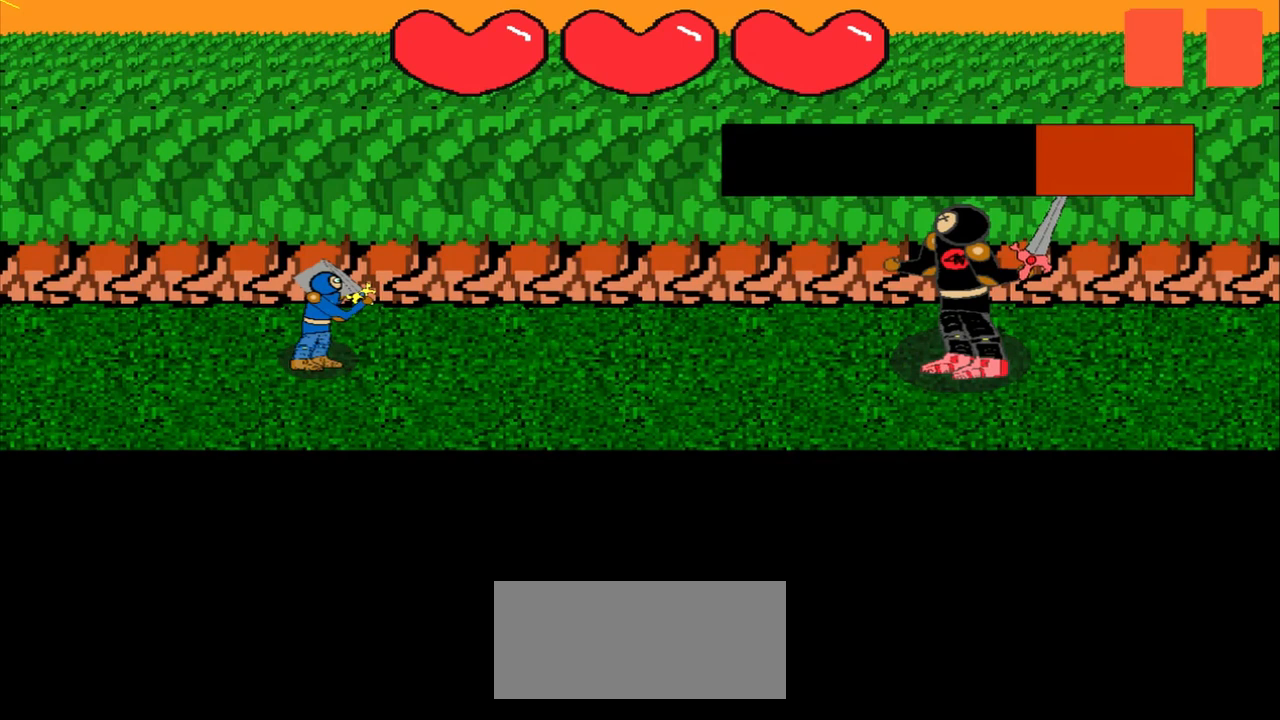
{"buttons": [], "left_stick": "center", "events": [[83, "left_stick", "center"], [250, "left_stick", "down"], [417, "left_stick", "center"]]}
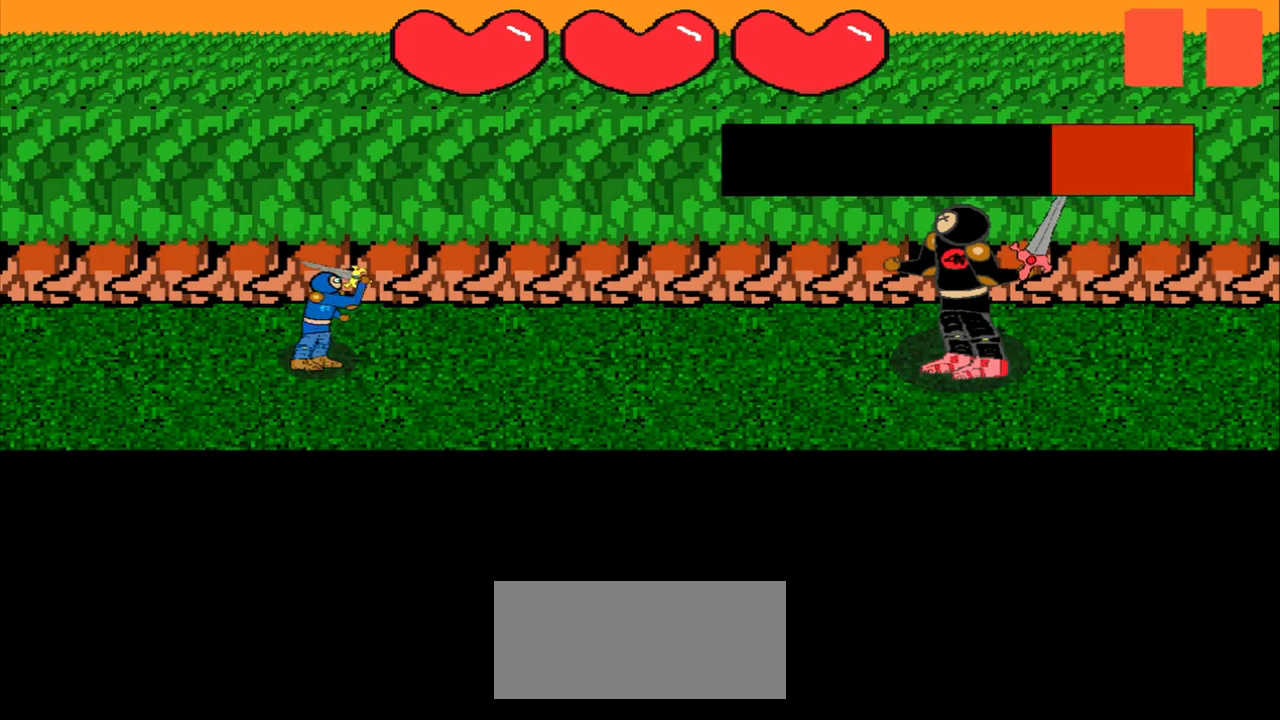
{"buttons": [], "left_stick": "center", "events": [[167, "left_stick", "right"], [417, "left_stick", "center"]]}
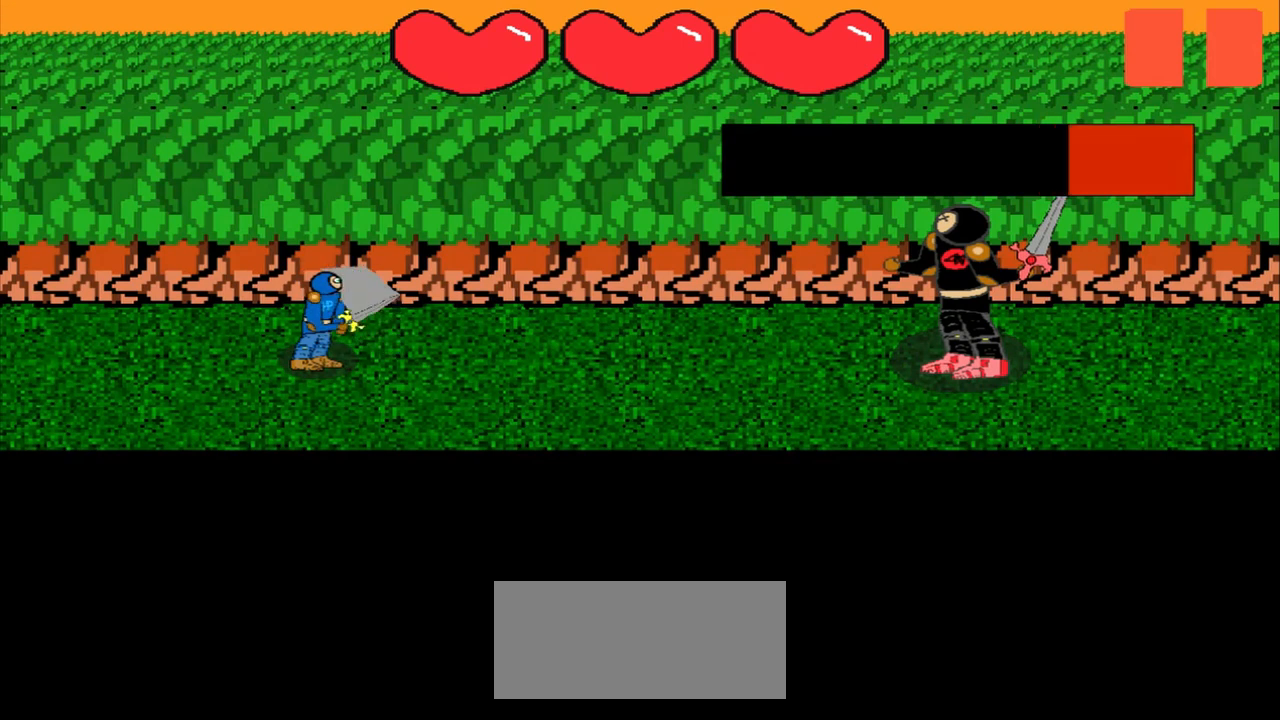
{"buttons": [], "left_stick": "center", "events": [[125, "left_stick", "right"], [292, "left_stick", "center"]]}
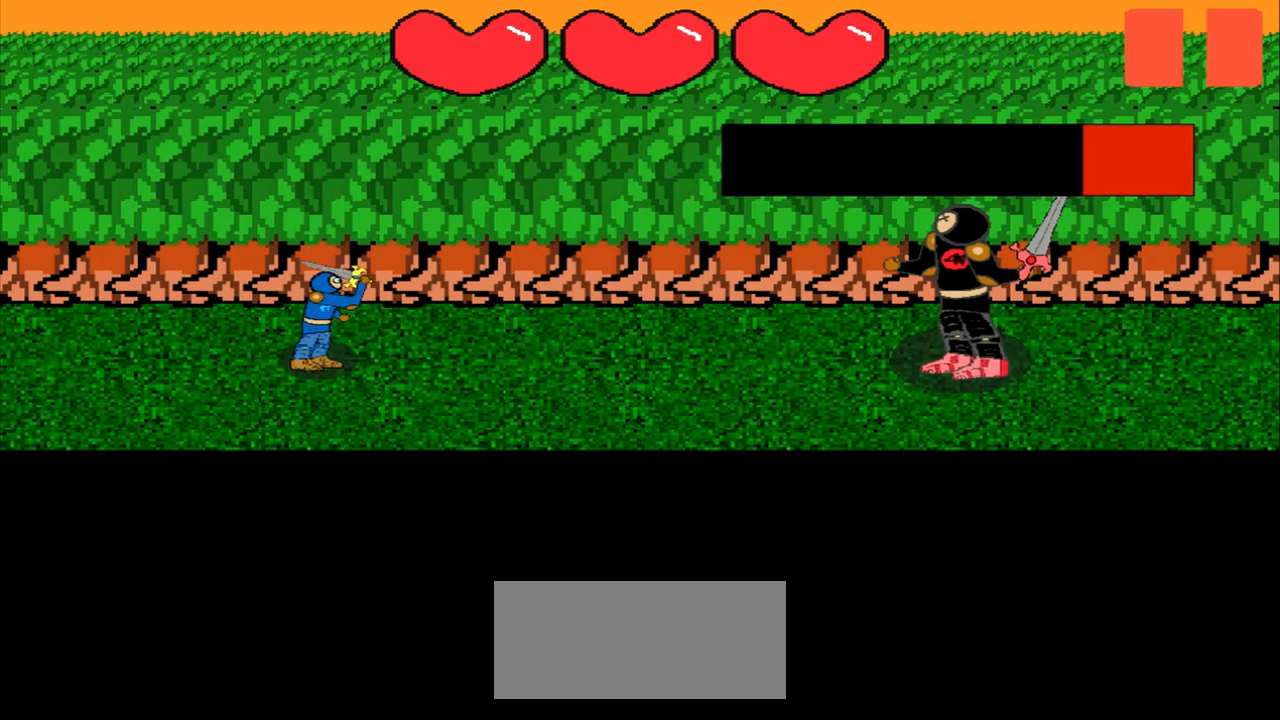
{"buttons": [], "left_stick": "down", "events": [[42, "left_stick", "down-left"], [250, "left_stick", "center"], [500, "left_stick", "down"]]}
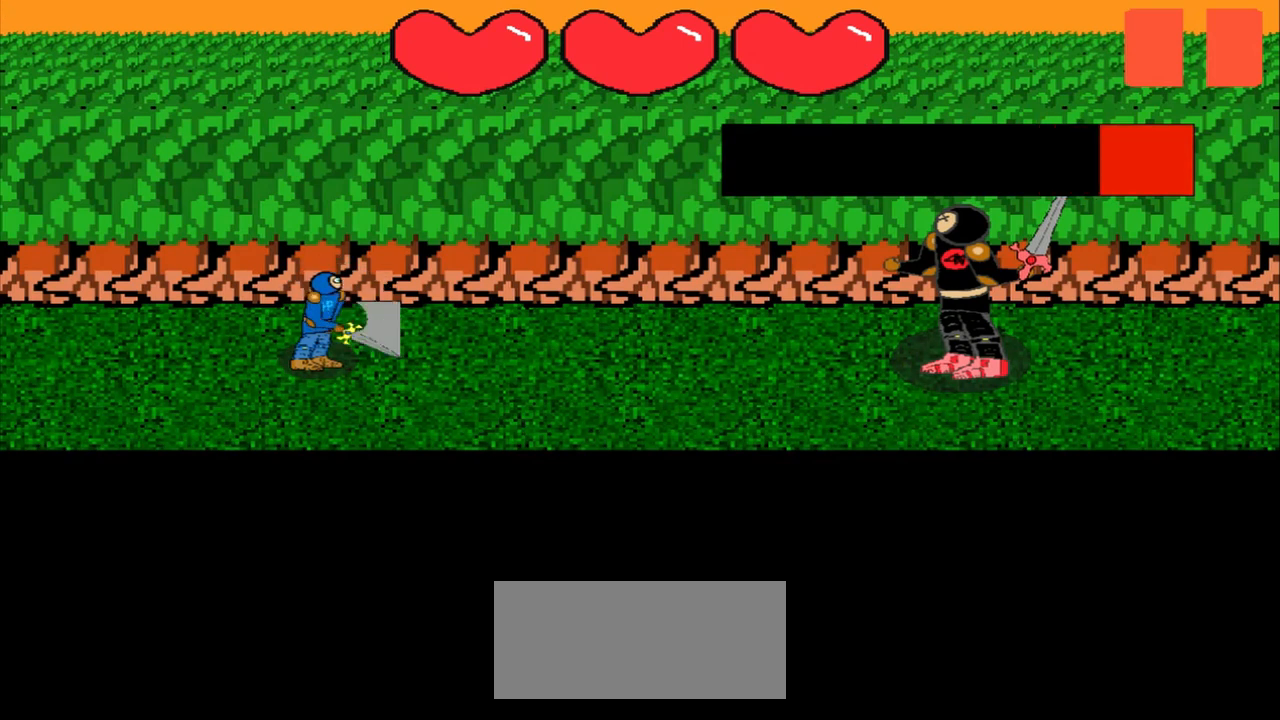
{"buttons": [], "left_stick": "up-left", "events": [[250, "left_stick", "center"], [458, "left_stick", "up-left"]]}
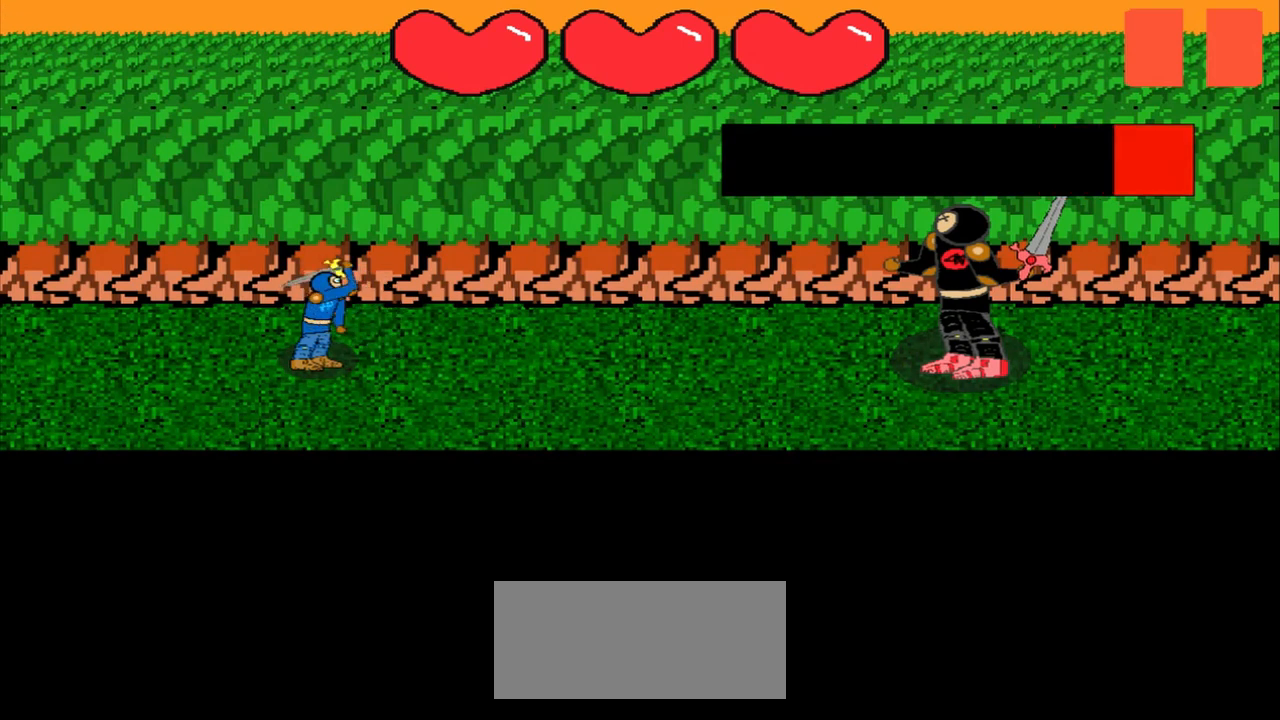
{"buttons": [], "left_stick": "up-left", "events": [[167, "left_stick", "center"], [500, "left_stick", "up-left"]]}
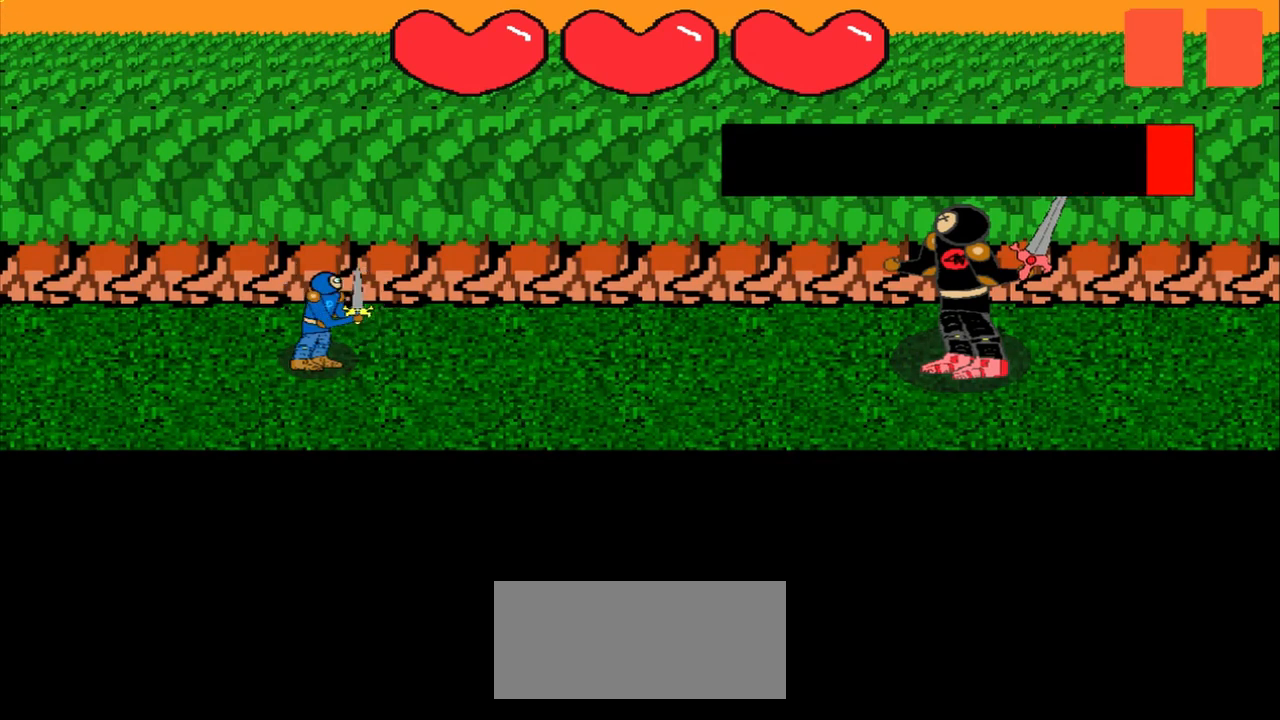
{"buttons": [], "left_stick": "up", "events": [[42, "left_stick", "center"], [333, "left_stick", "up"]]}
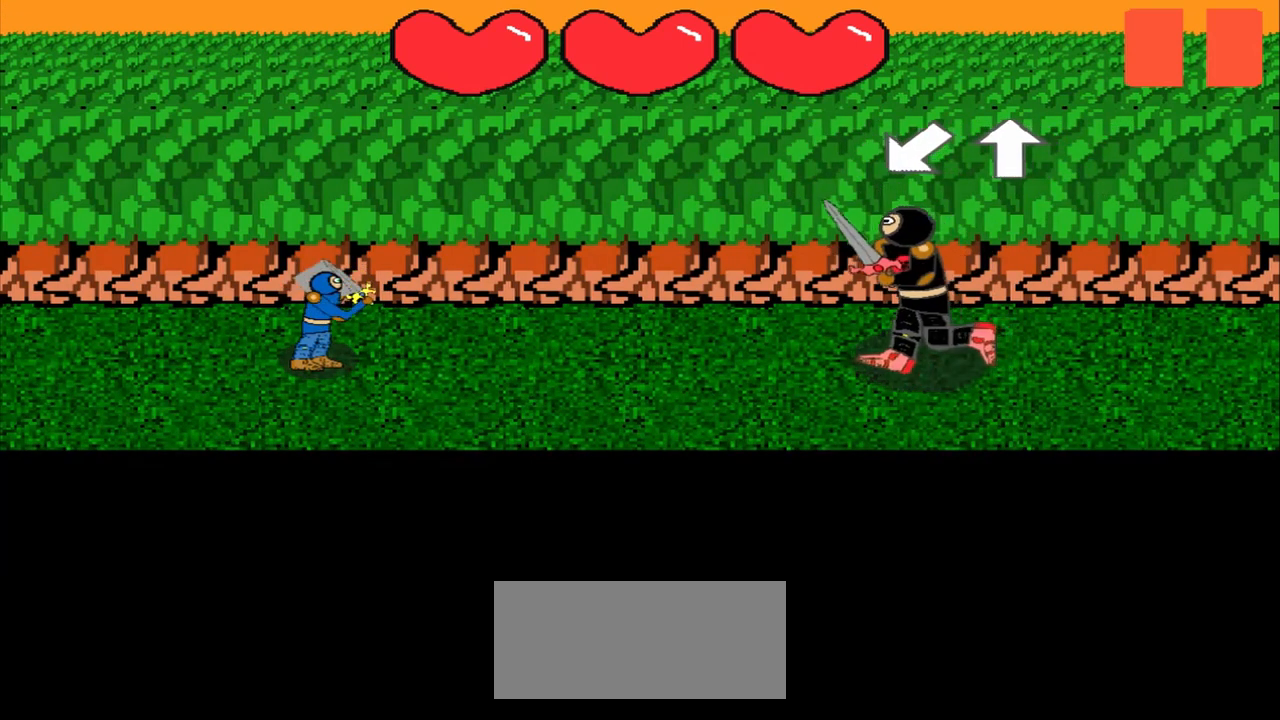
{"buttons": [], "left_stick": "center", "events": [[42, "left_stick", "center"], [208, "left_stick", "down-left"], [500, "left_stick", "center"]]}
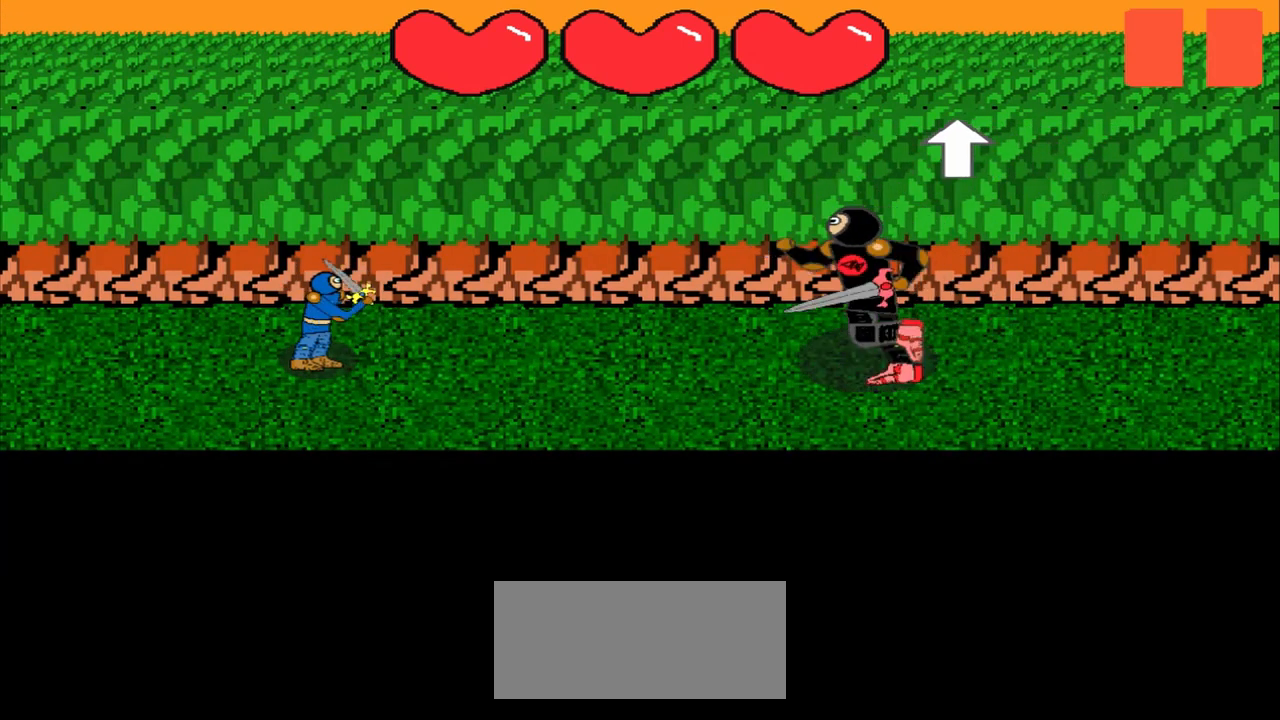
{"buttons": [], "left_stick": "center", "events": [[208, "left_stick", "up"], [417, "left_stick", "center"]]}
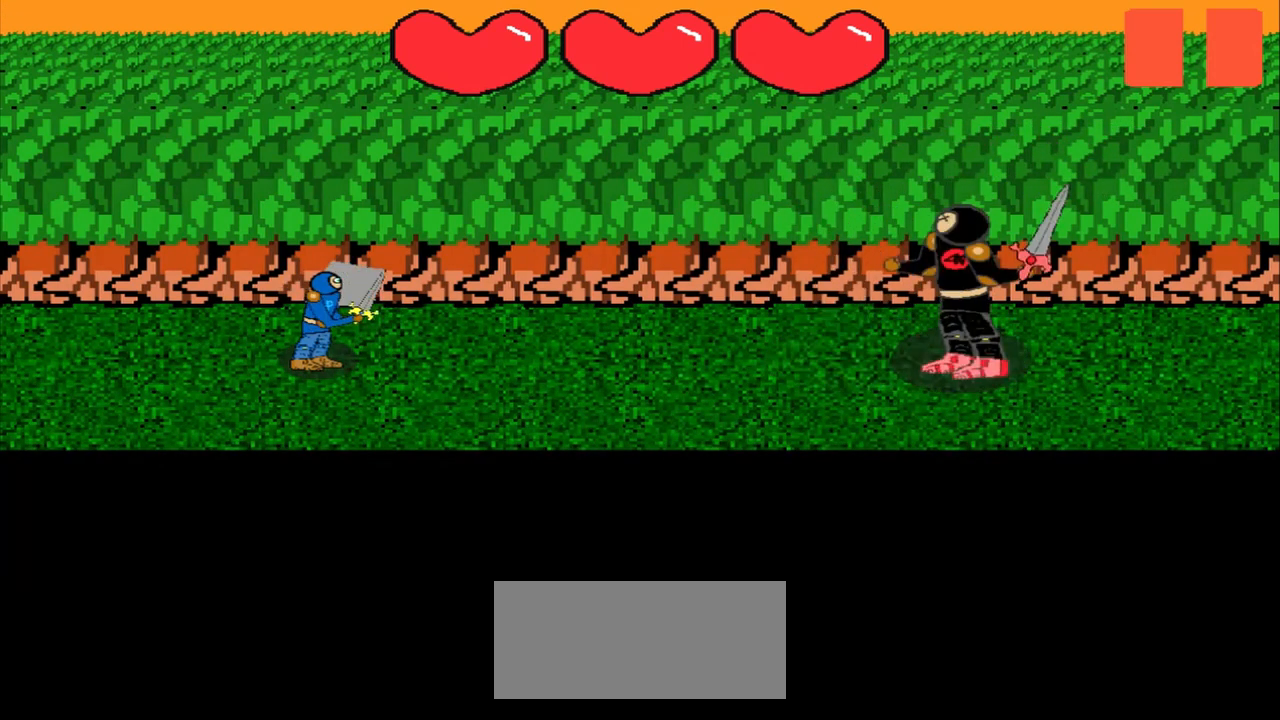
{"buttons": [], "left_stick": "center", "events": [[167, "left_stick", "left"], [375, "left_stick", "center"]]}
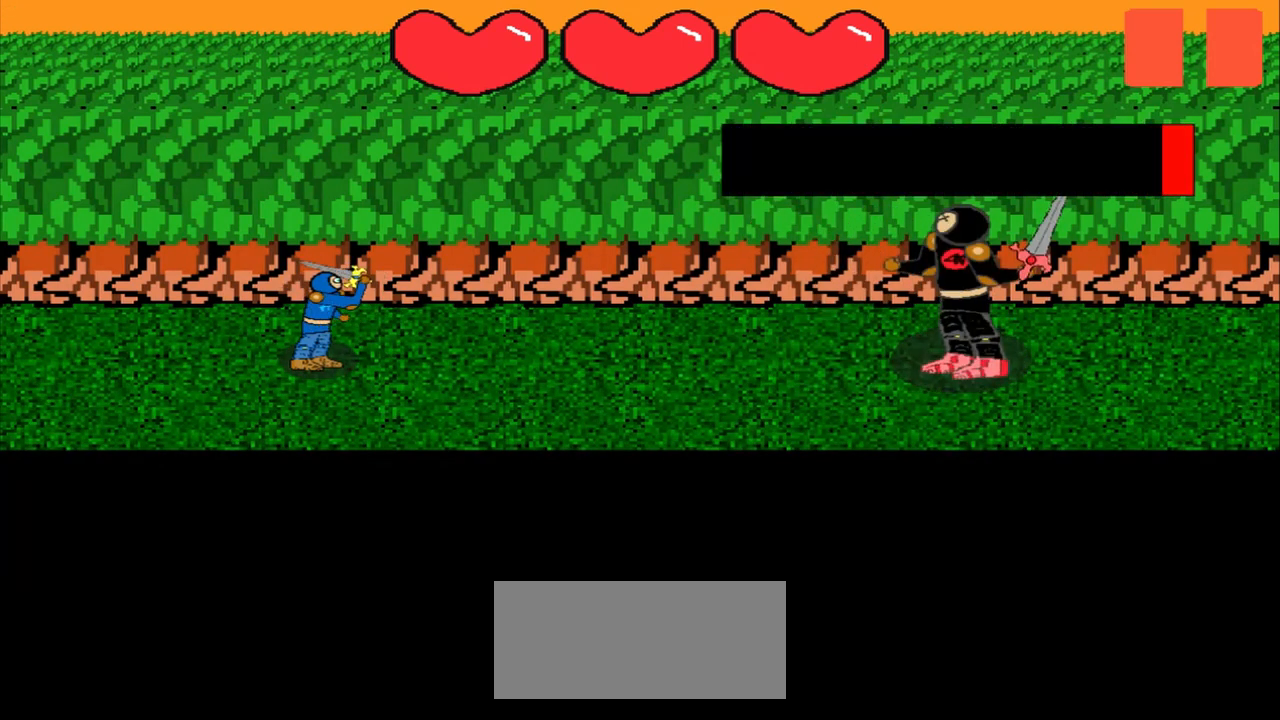
{"buttons": [], "left_stick": "down-right", "events": [[125, "left_stick", "up-right"], [333, "left_stick", "center"], [500, "left_stick", "down-right"]]}
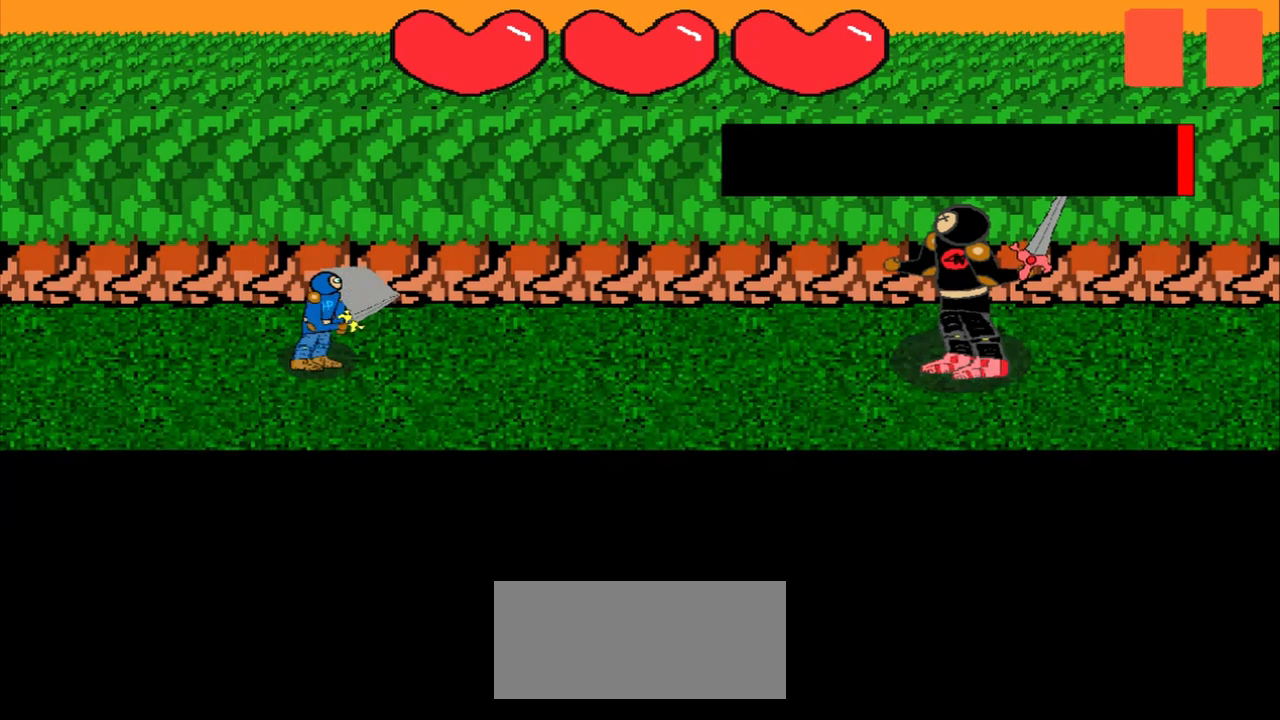
{"buttons": [], "left_stick": "center", "events": [[250, "left_stick", "center"]]}